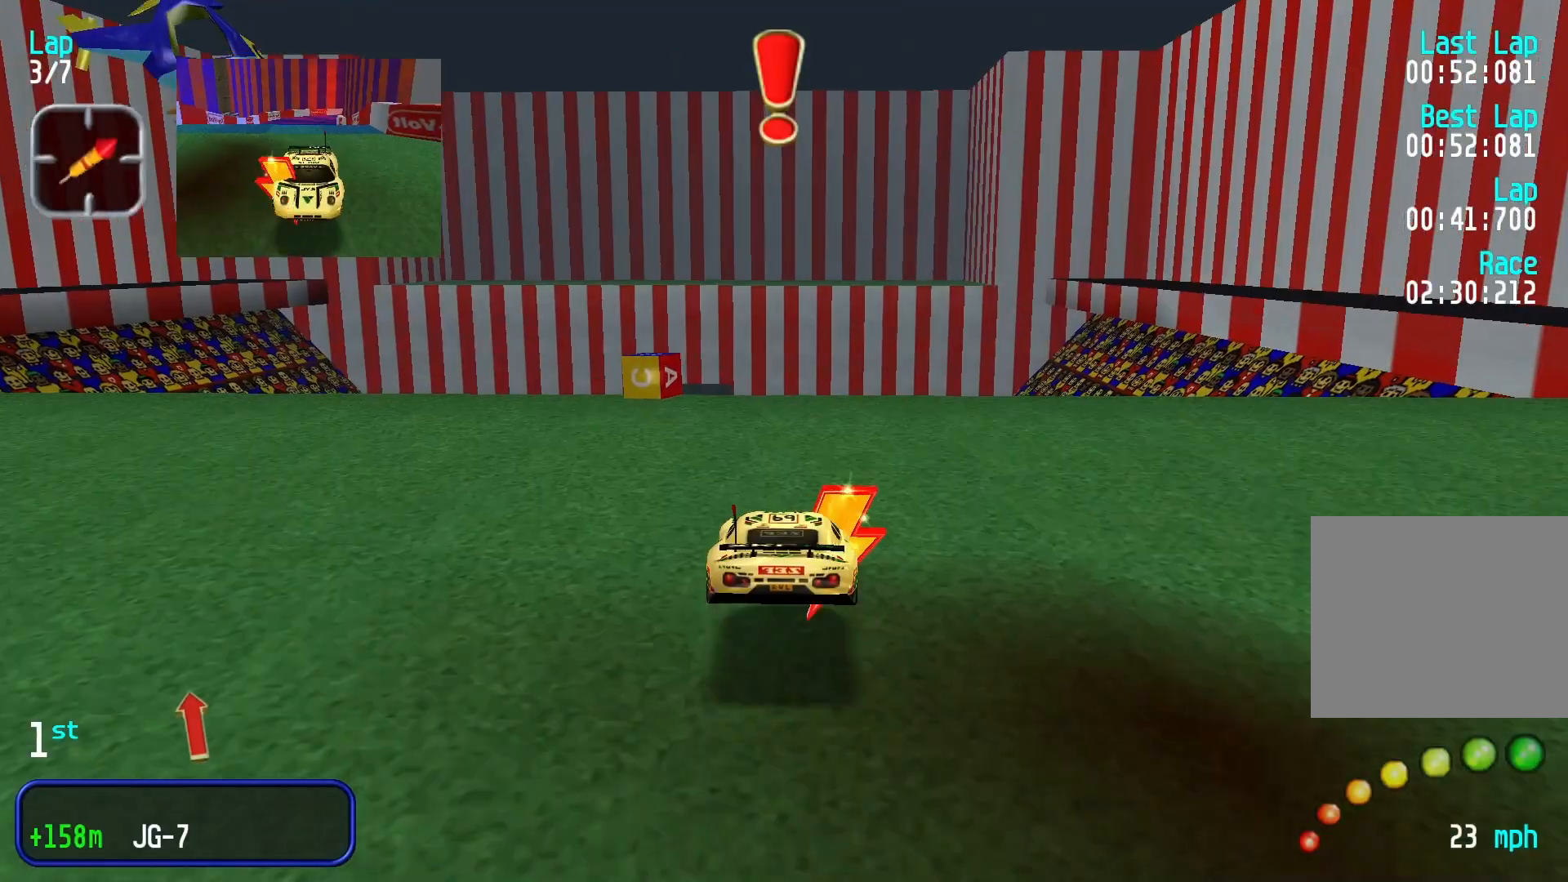
Gameplay with a controller (Xbox layout); each line is a JSON object with the inputs held at the frame after it. "events" lists button and stick changes between this image and that frame as [ms after this image, input, new state], when the widget could be followed in between. Not read: L3 R2 R3 right_stick.
{"buttons": [], "left_stick": "center", "events": [[333, "left_stick", "down-left"], [433, "left_stick", "center"]]}
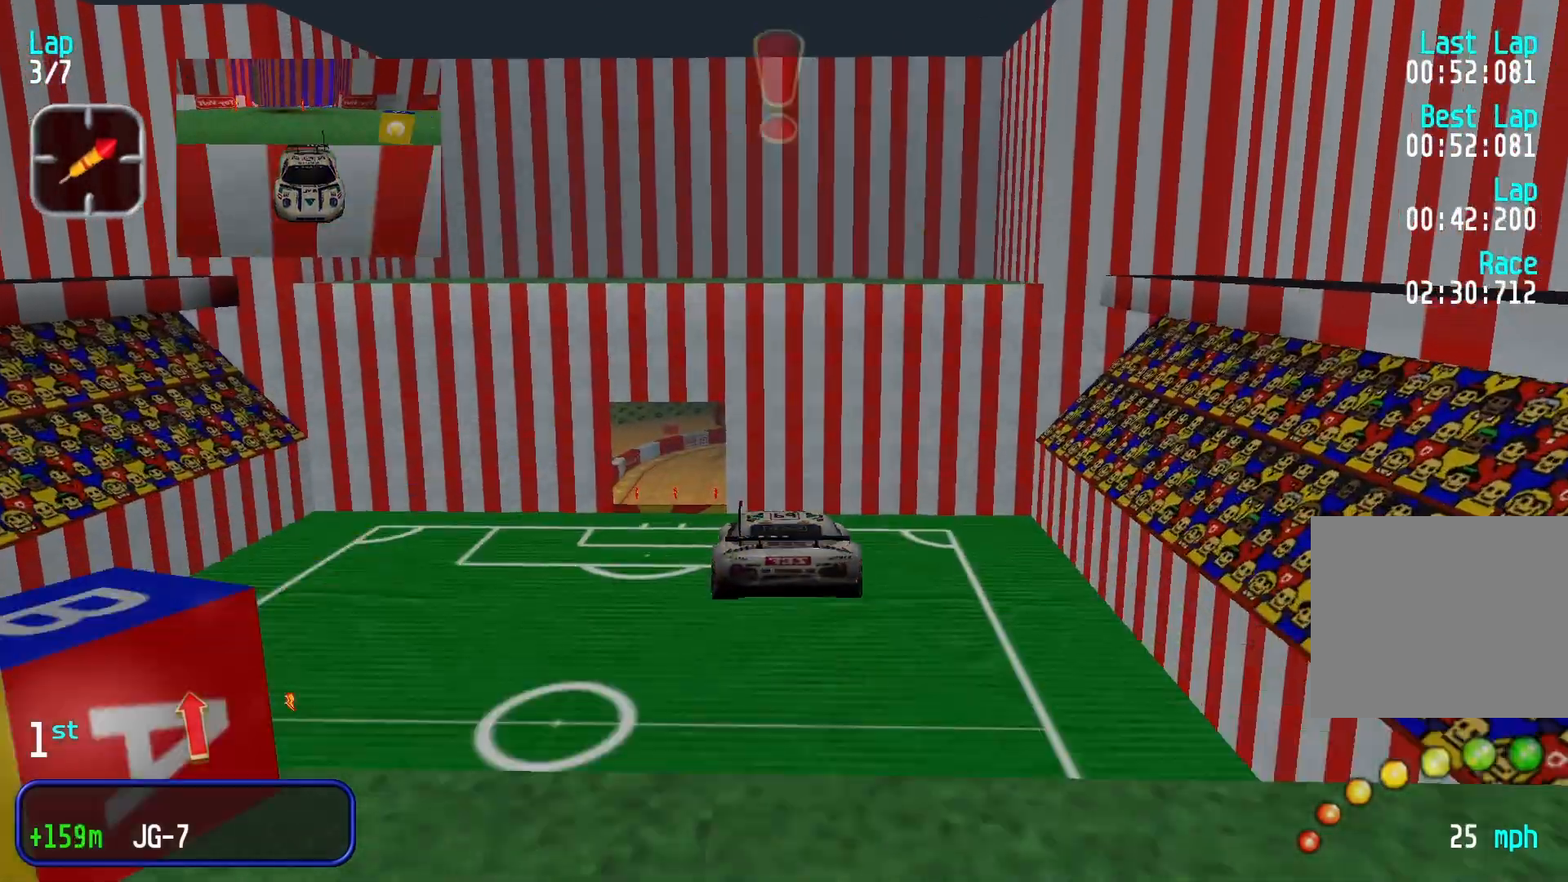
{"buttons": [], "left_stick": "center", "events": []}
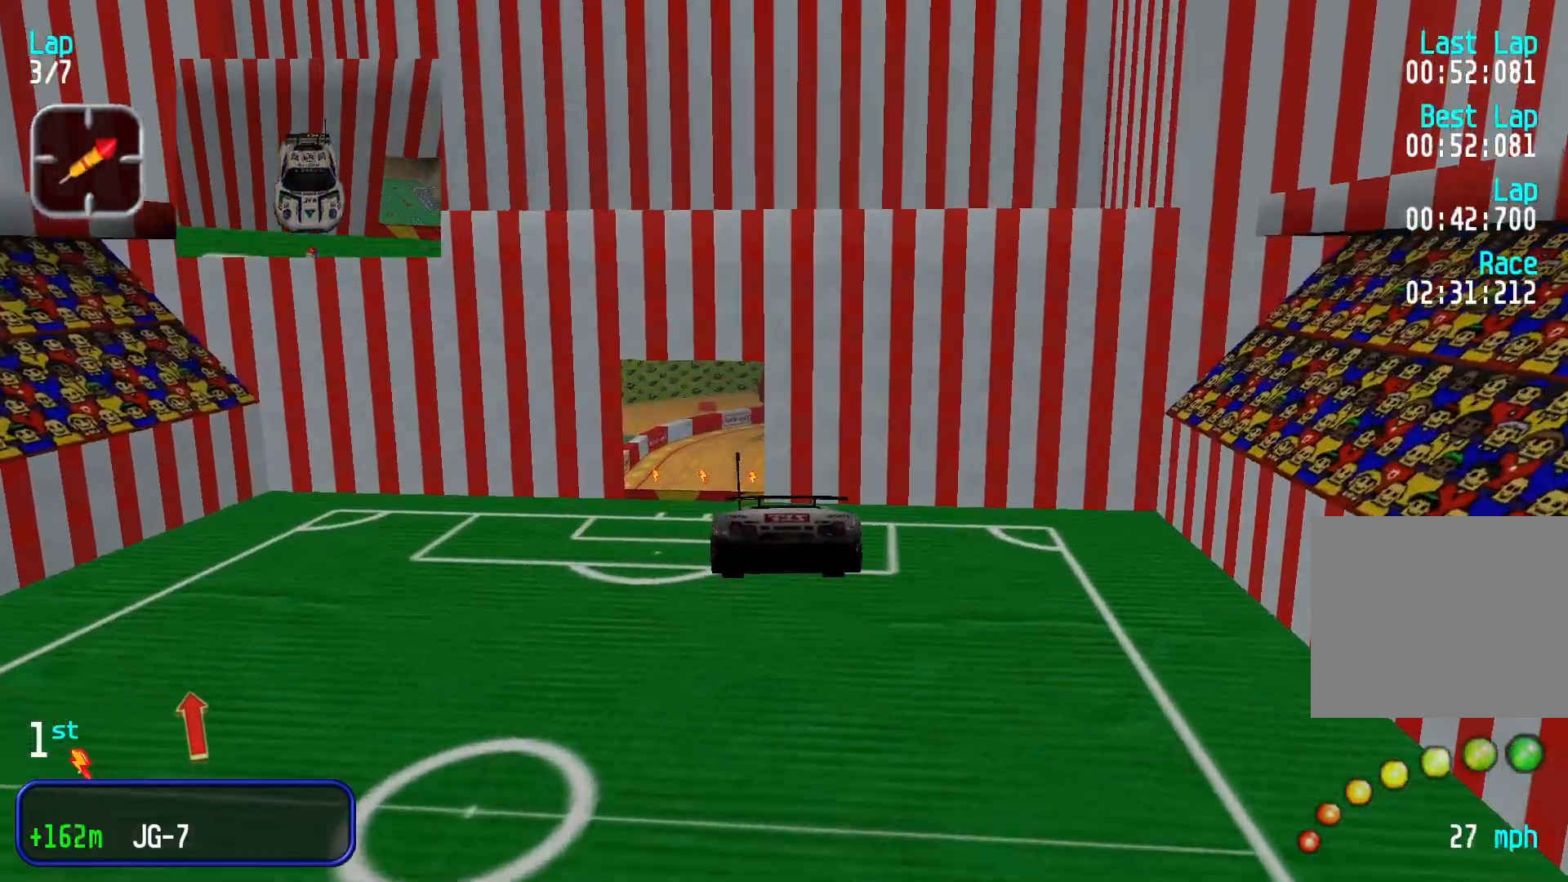
{"buttons": [], "left_stick": "center", "events": []}
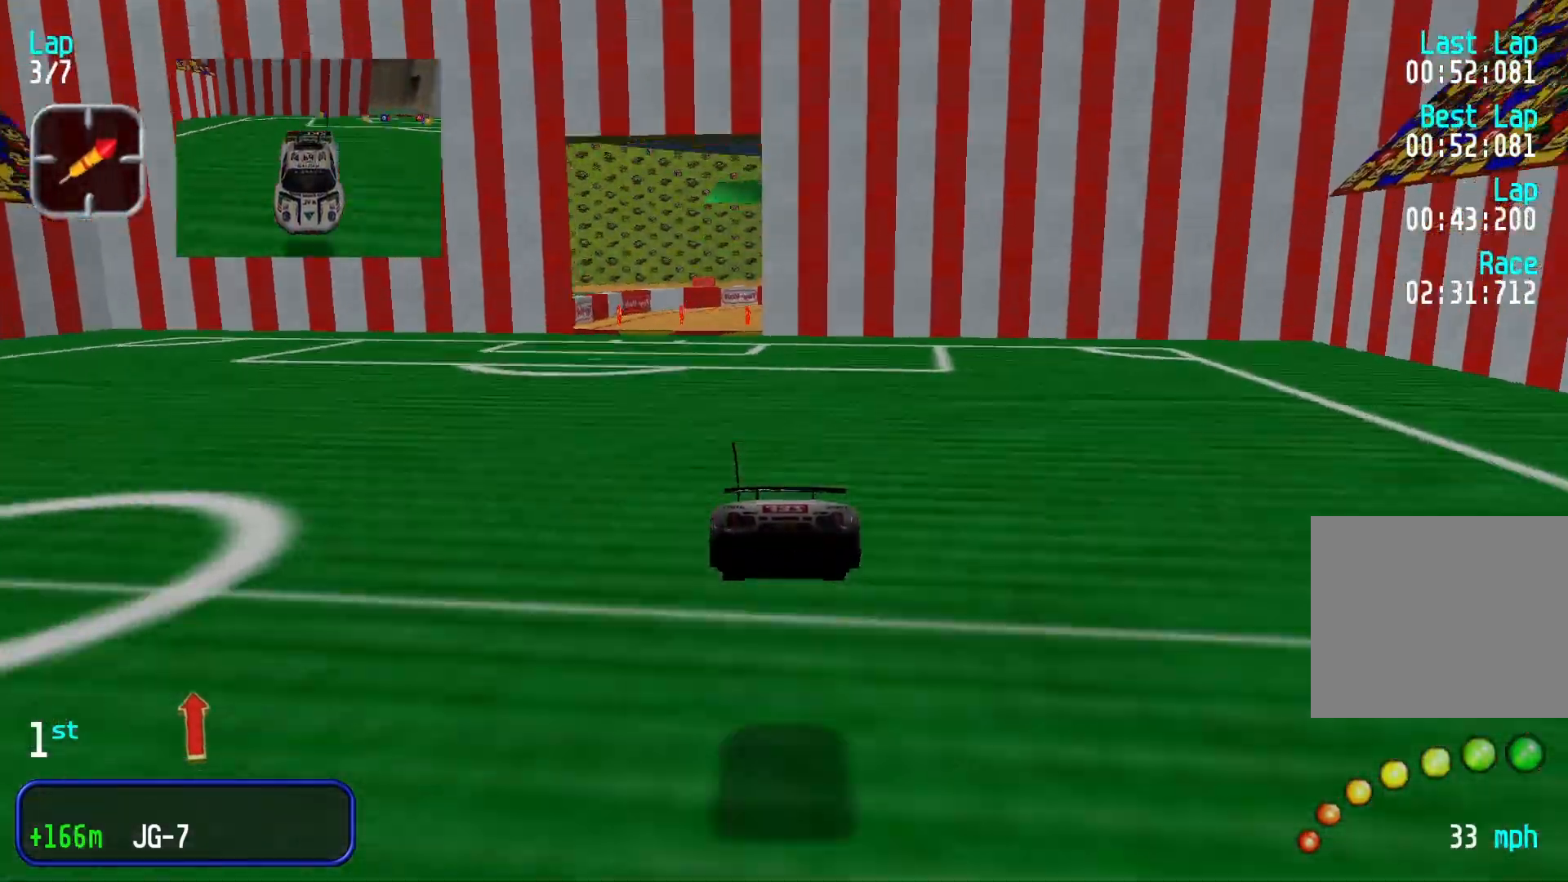
{"buttons": [], "left_stick": "center", "events": [[133, "left_stick", "left"], [266, "left_stick", "center"]]}
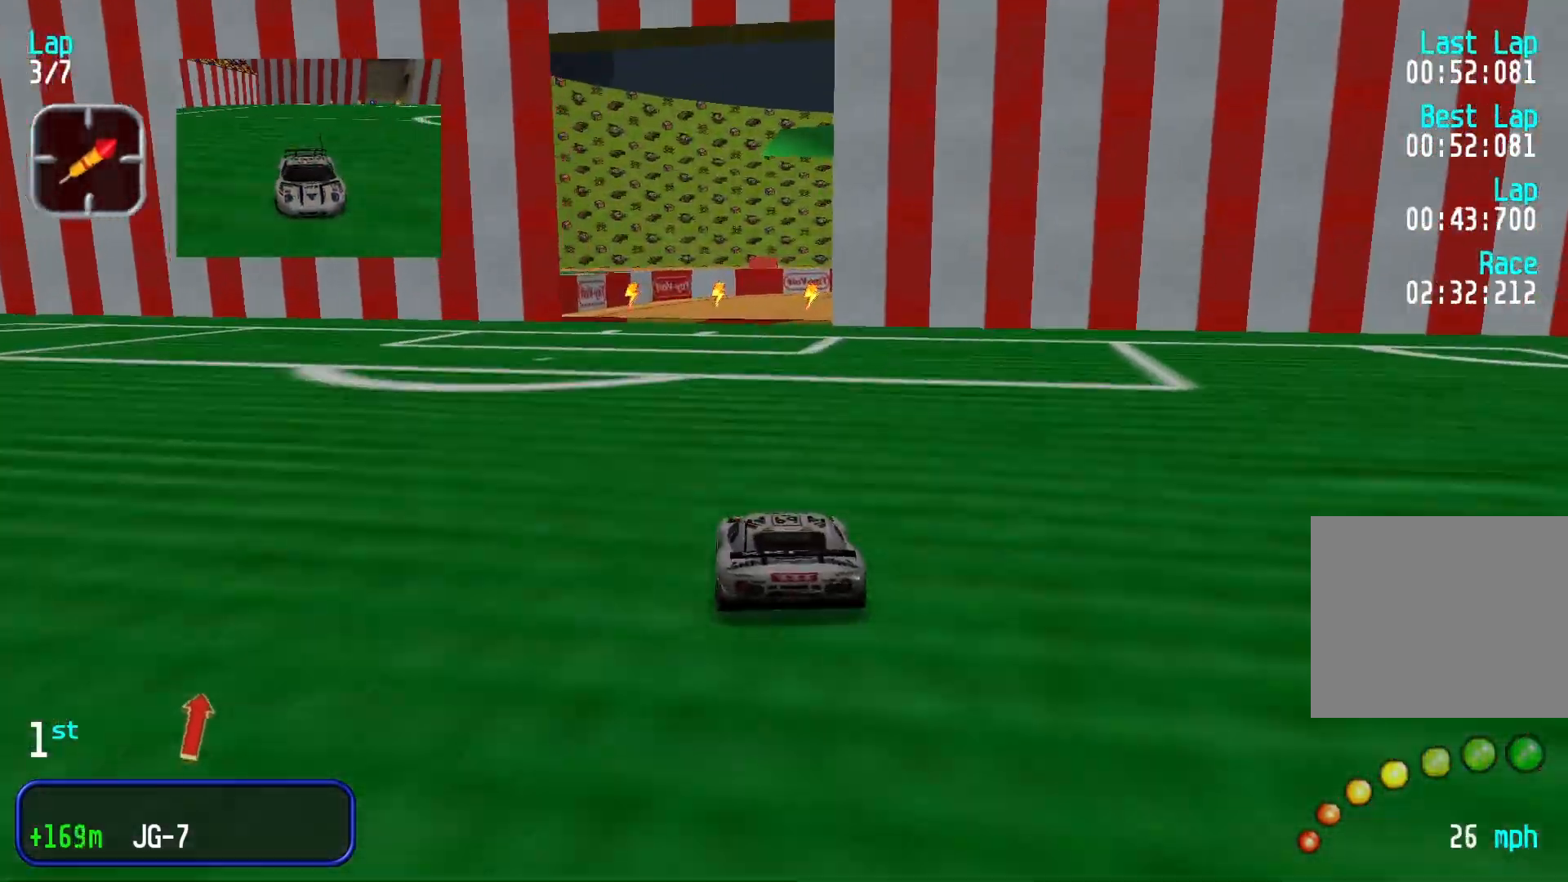
{"buttons": [], "left_stick": "right", "events": [[333, "left_stick", "right"]]}
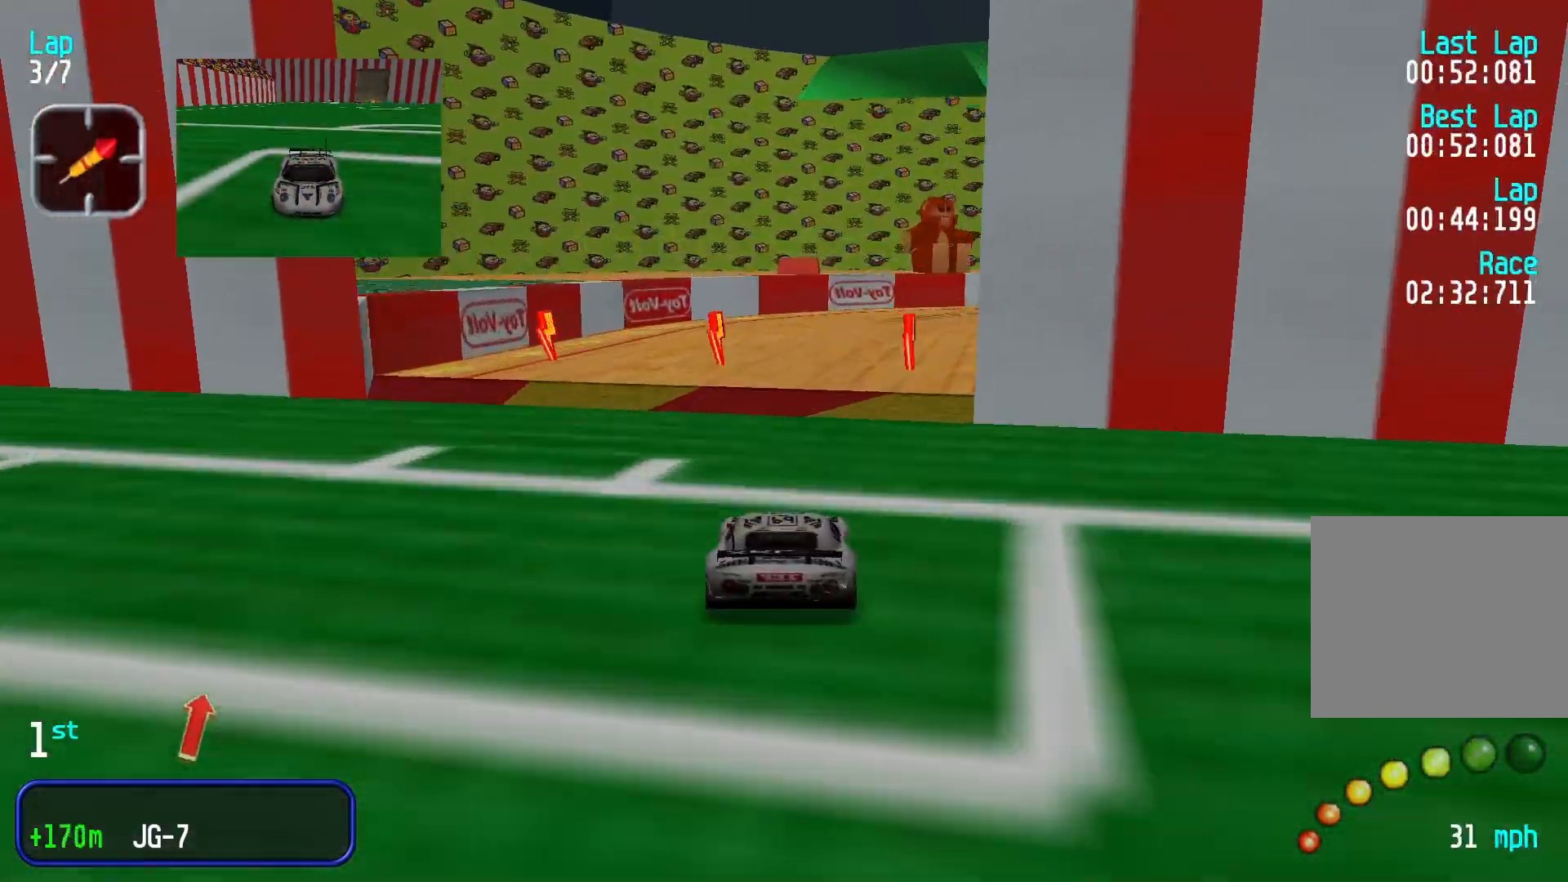
{"buttons": [], "left_stick": "right", "events": []}
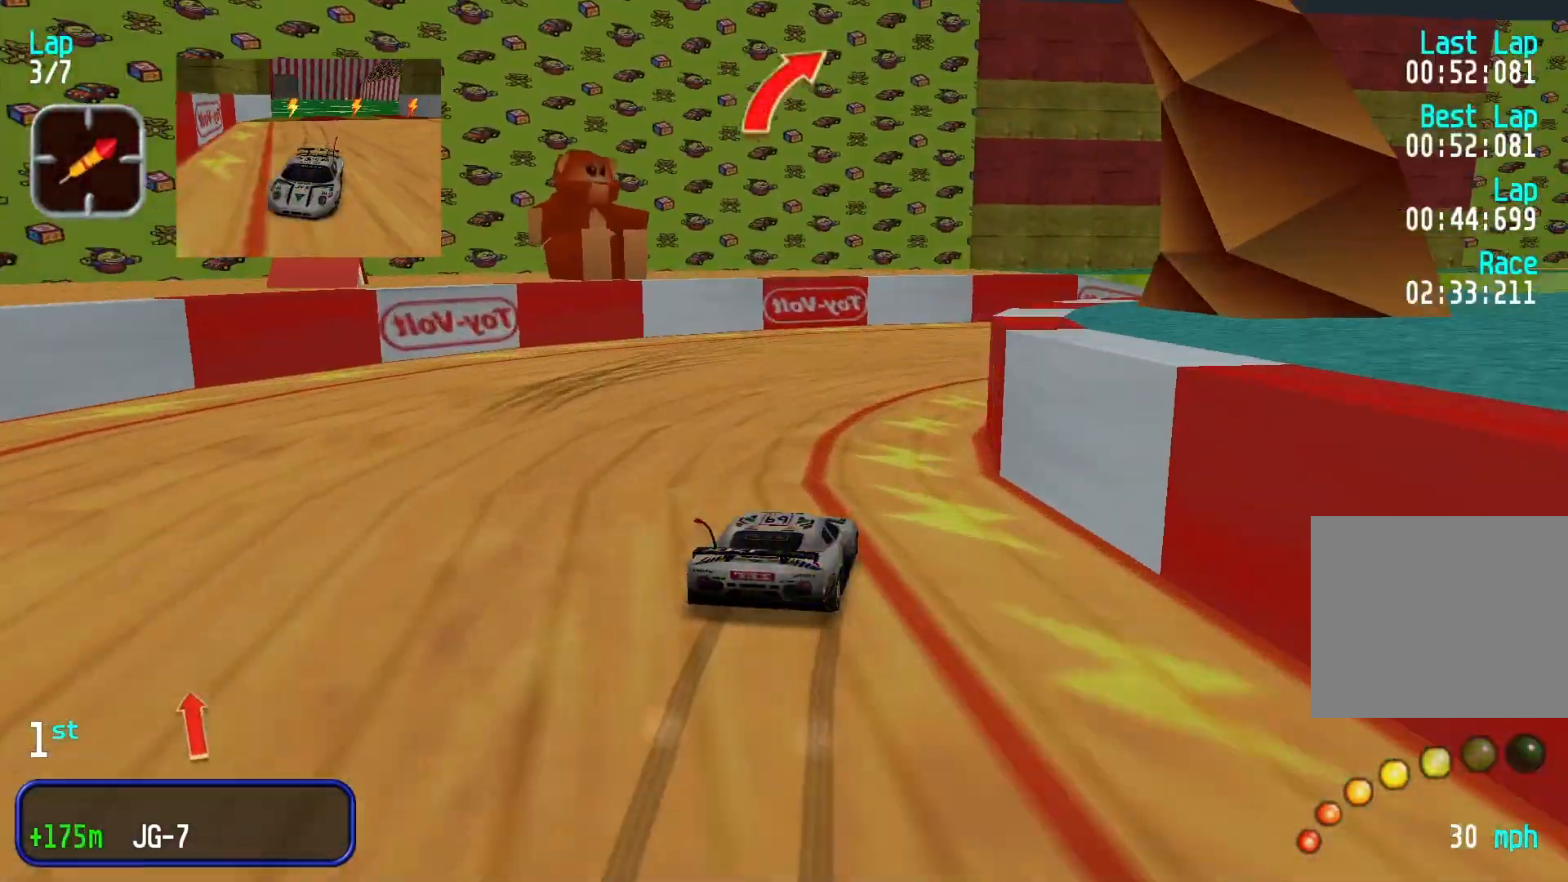
{"buttons": [], "left_stick": "right", "events": [[100, "L2", "down"], [166, "L2", "up"]]}
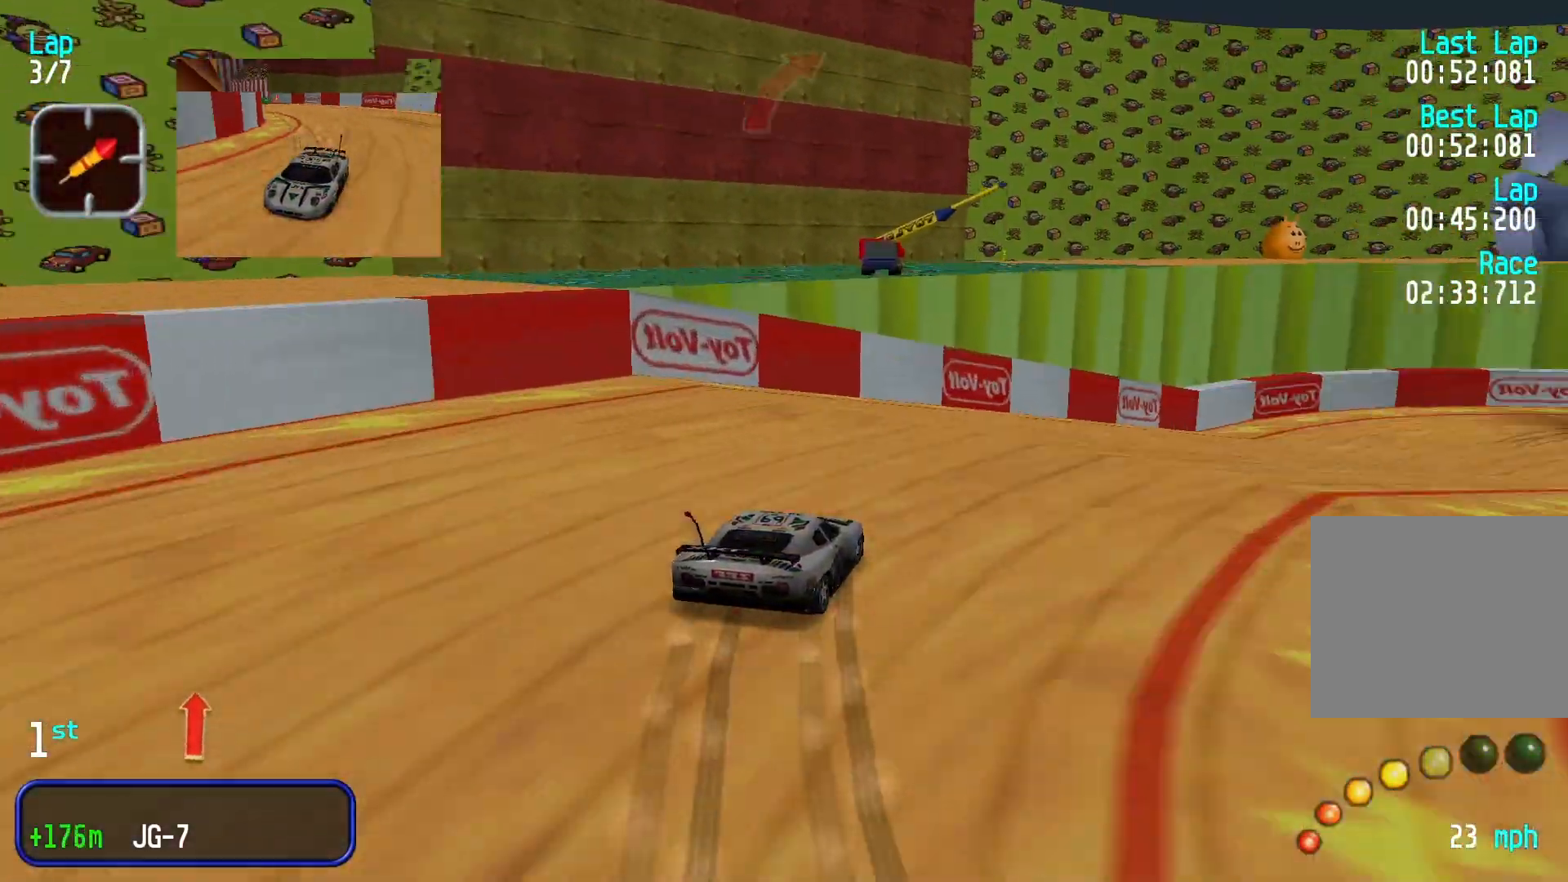
{"buttons": [], "left_stick": "right", "events": [[100, "left_stick", "center"], [266, "left_stick", "right"]]}
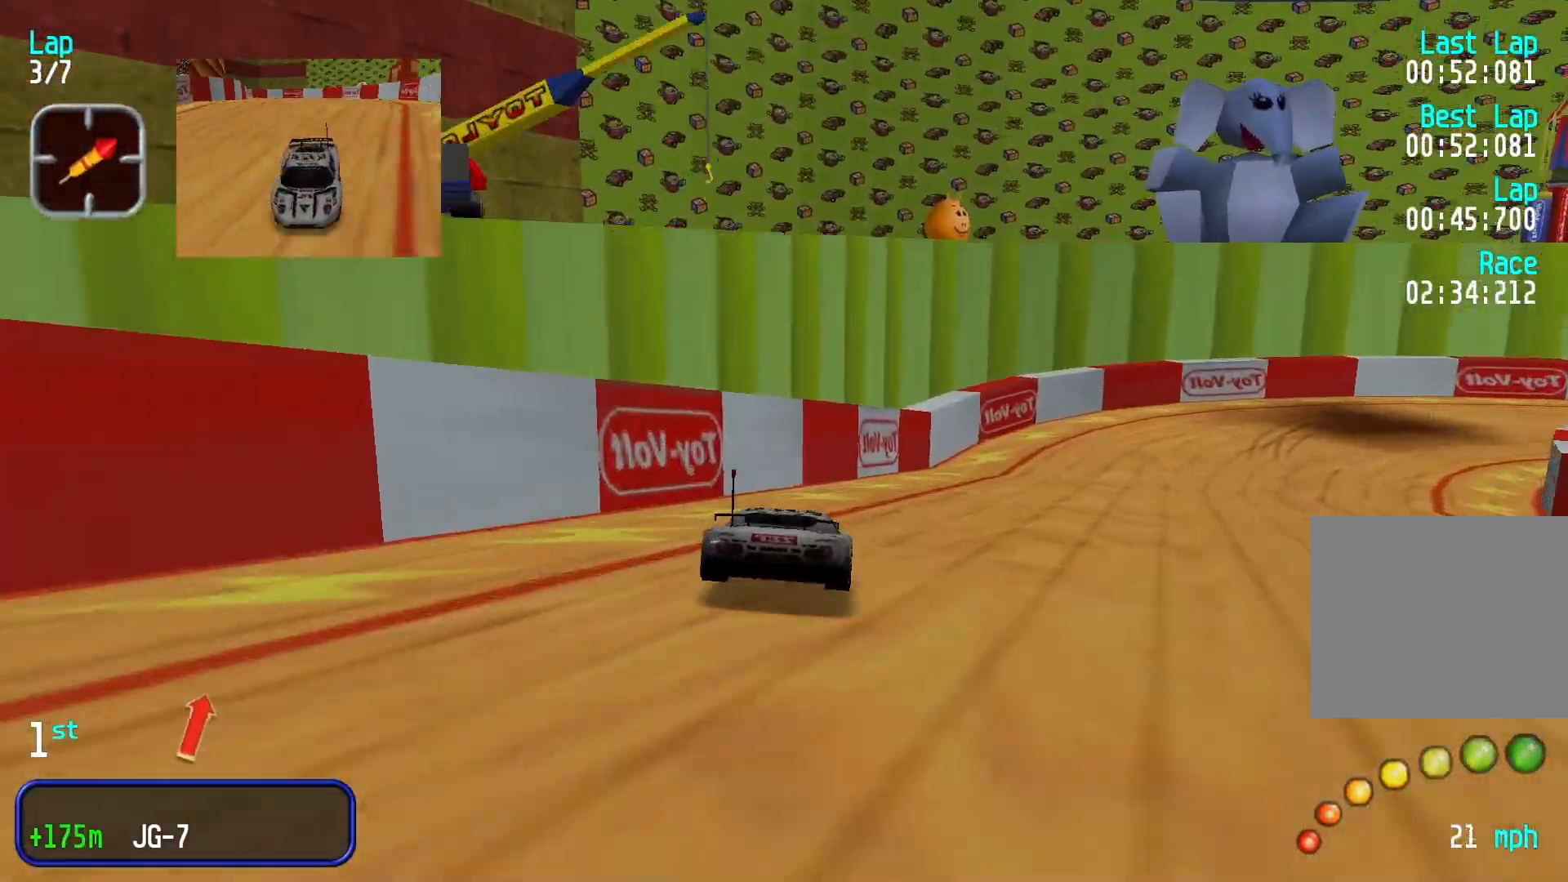
{"buttons": [], "left_stick": "right", "events": [[300, "left_stick", "center"], [433, "left_stick", "right"]]}
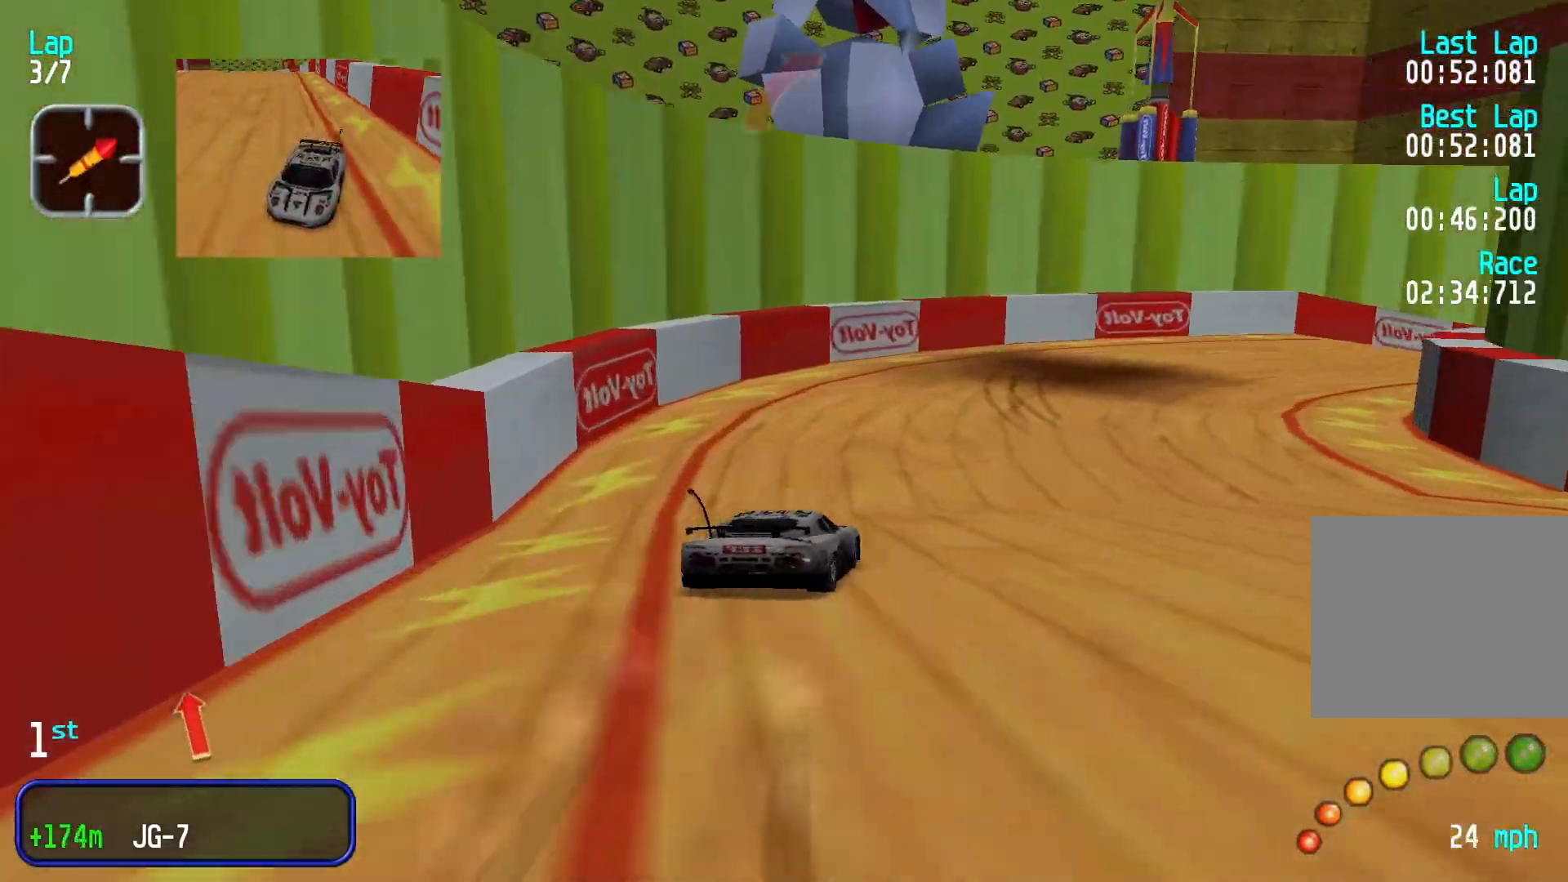
{"buttons": [], "left_stick": "right", "events": []}
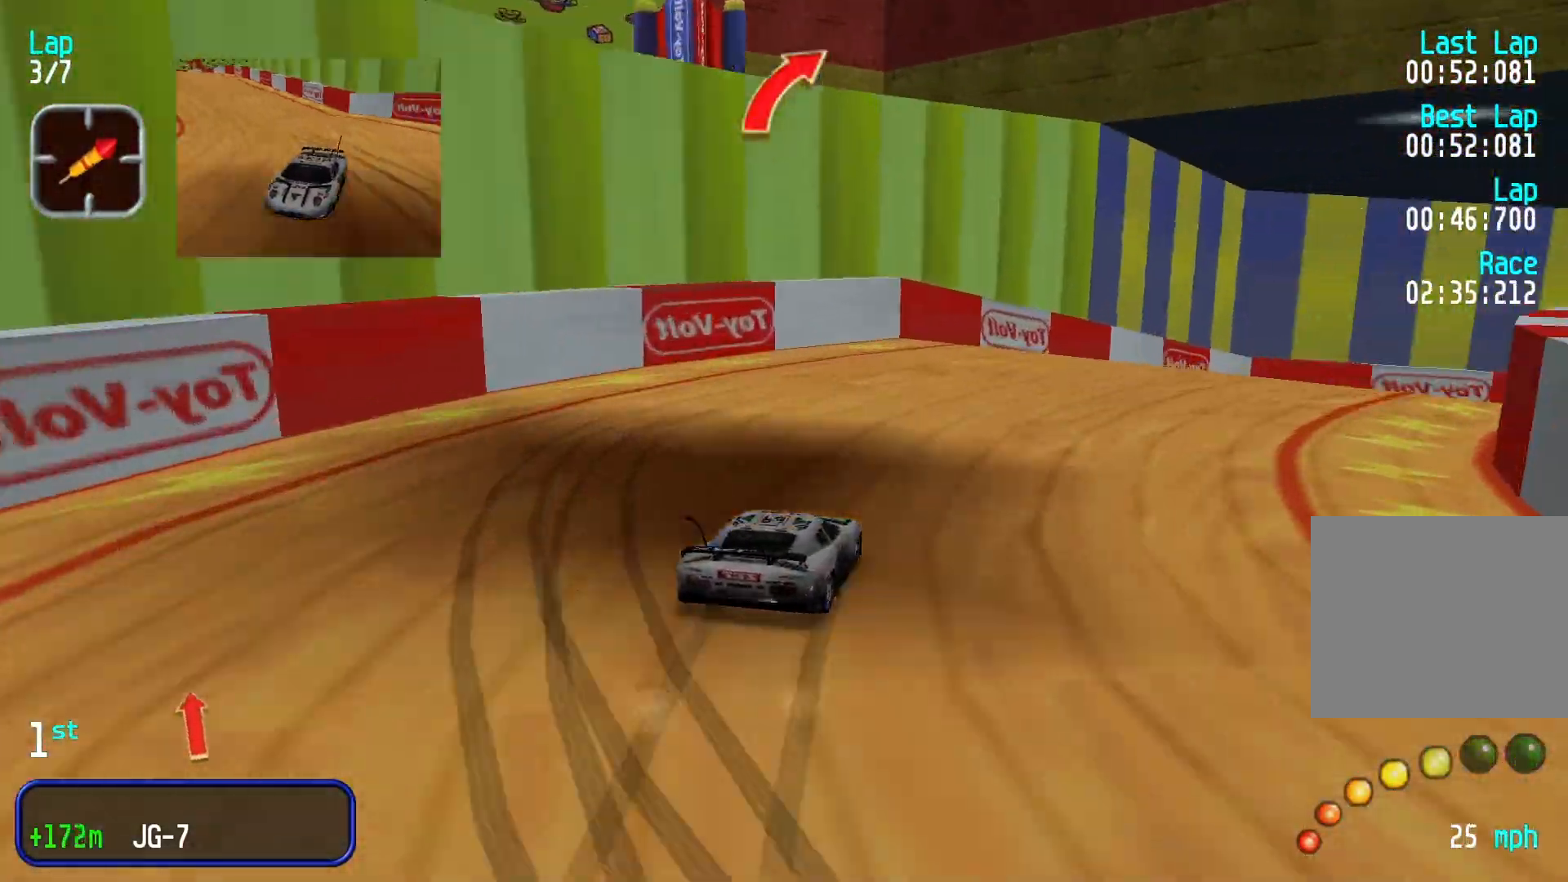
{"buttons": [], "left_stick": "center", "events": [[400, "left_stick", "center"]]}
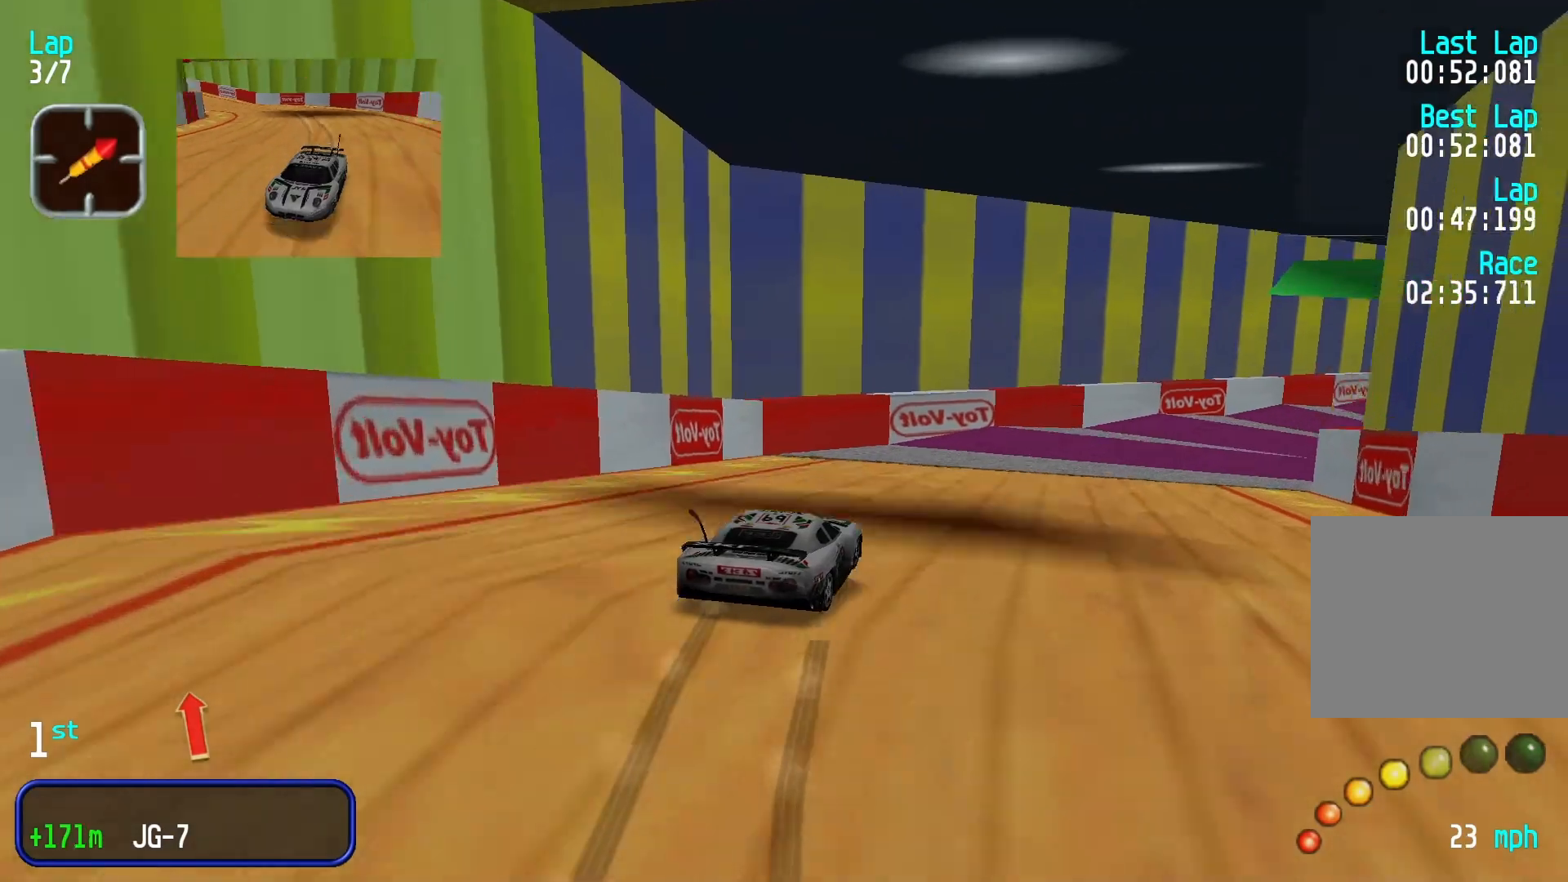
{"buttons": [], "left_stick": "right", "events": [[66, "left_stick", "right"], [233, "left_stick", "center"], [333, "left_stick", "right"]]}
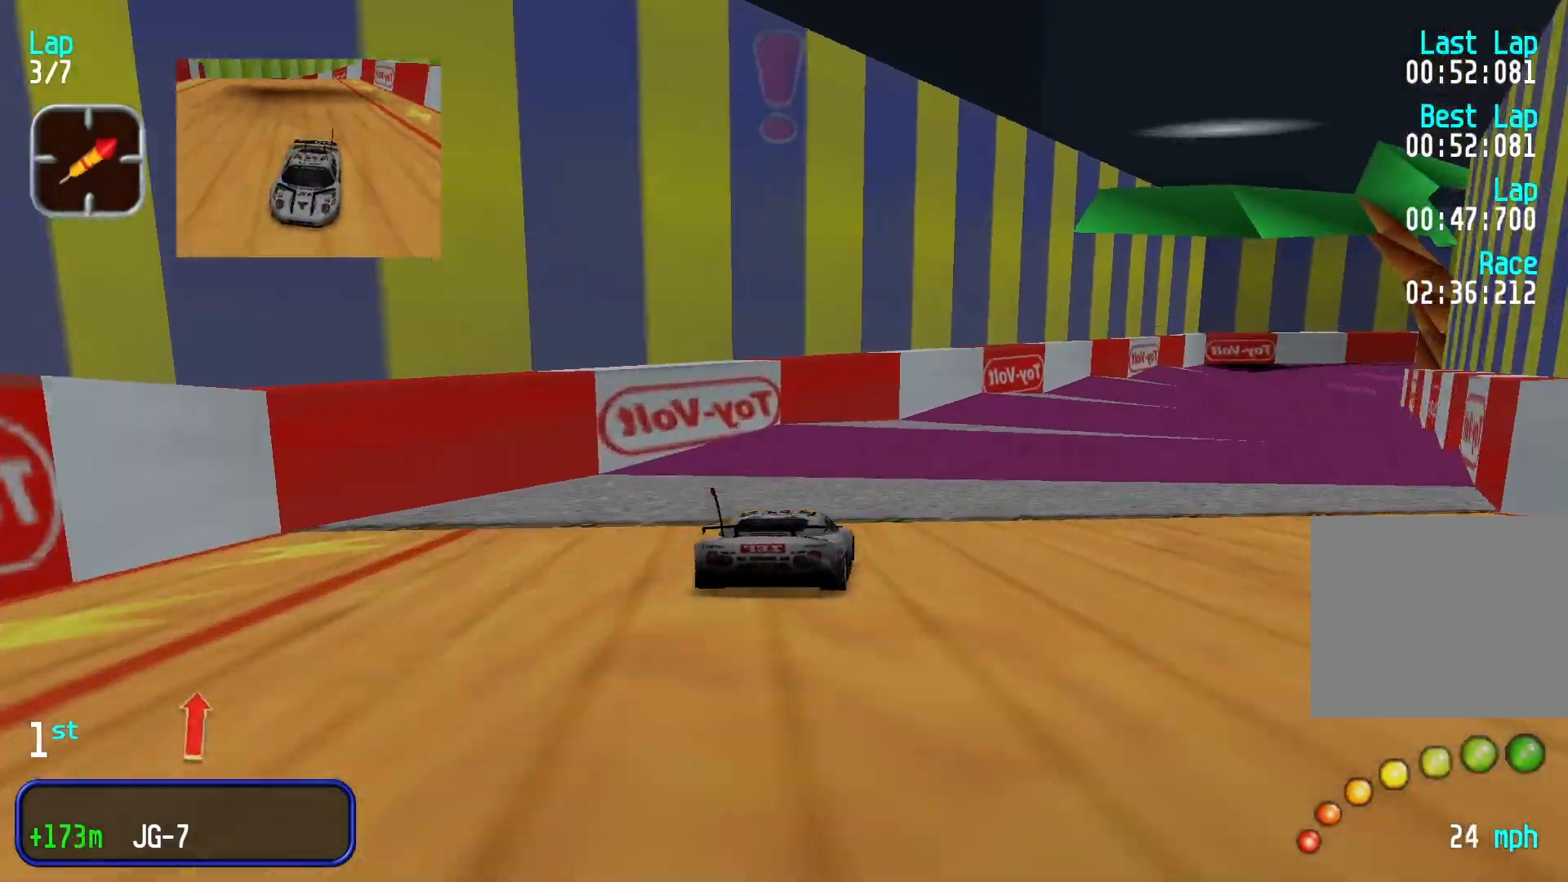
{"buttons": [], "left_stick": "center", "events": [[166, "left_stick", "center"], [300, "left_stick", "right"], [400, "left_stick", "center"]]}
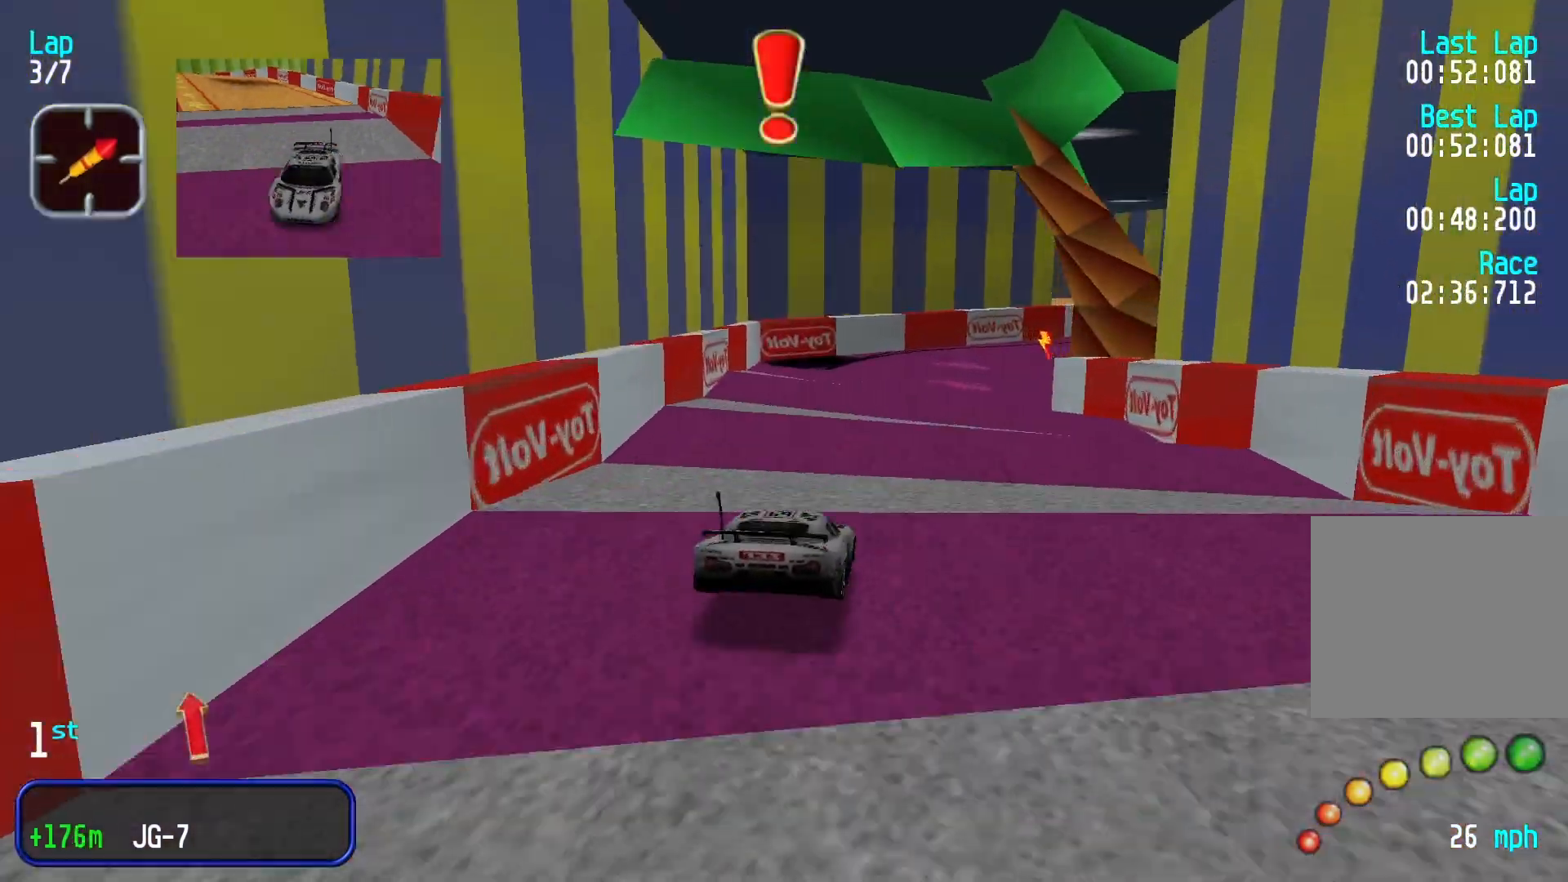
{"buttons": [], "left_stick": "center", "events": [[233, "left_stick", "right"], [500, "left_stick", "center"]]}
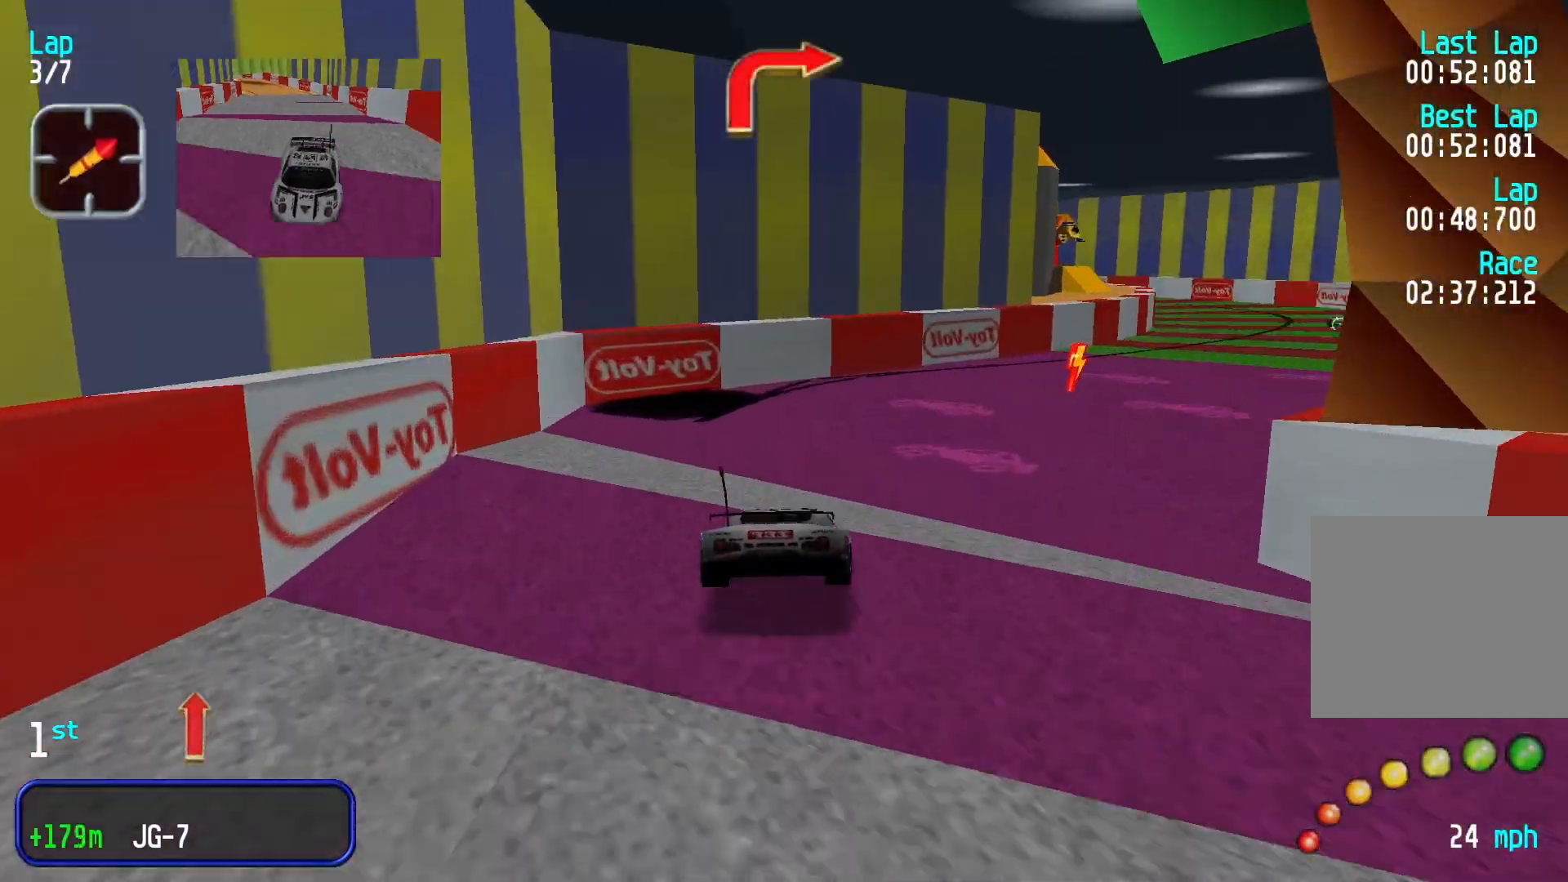
{"buttons": [], "left_stick": "right", "events": [[66, "left_stick", "right"], [266, "left_stick", "center"], [366, "left_stick", "right"]]}
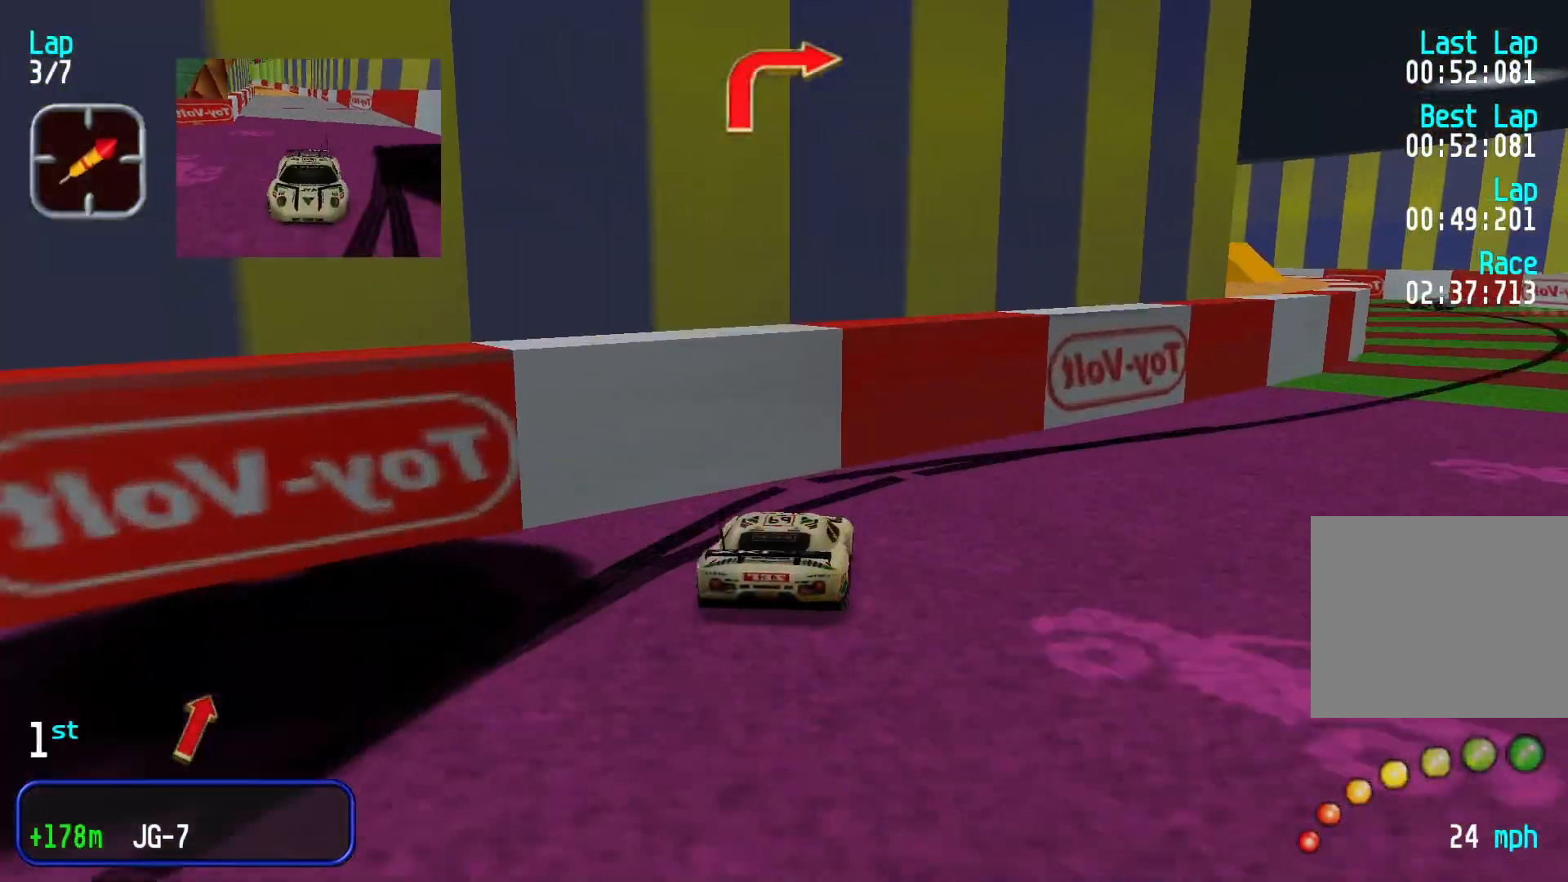
{"buttons": [], "left_stick": "left", "events": [[100, "left_stick", "center"], [333, "left_stick", "left"]]}
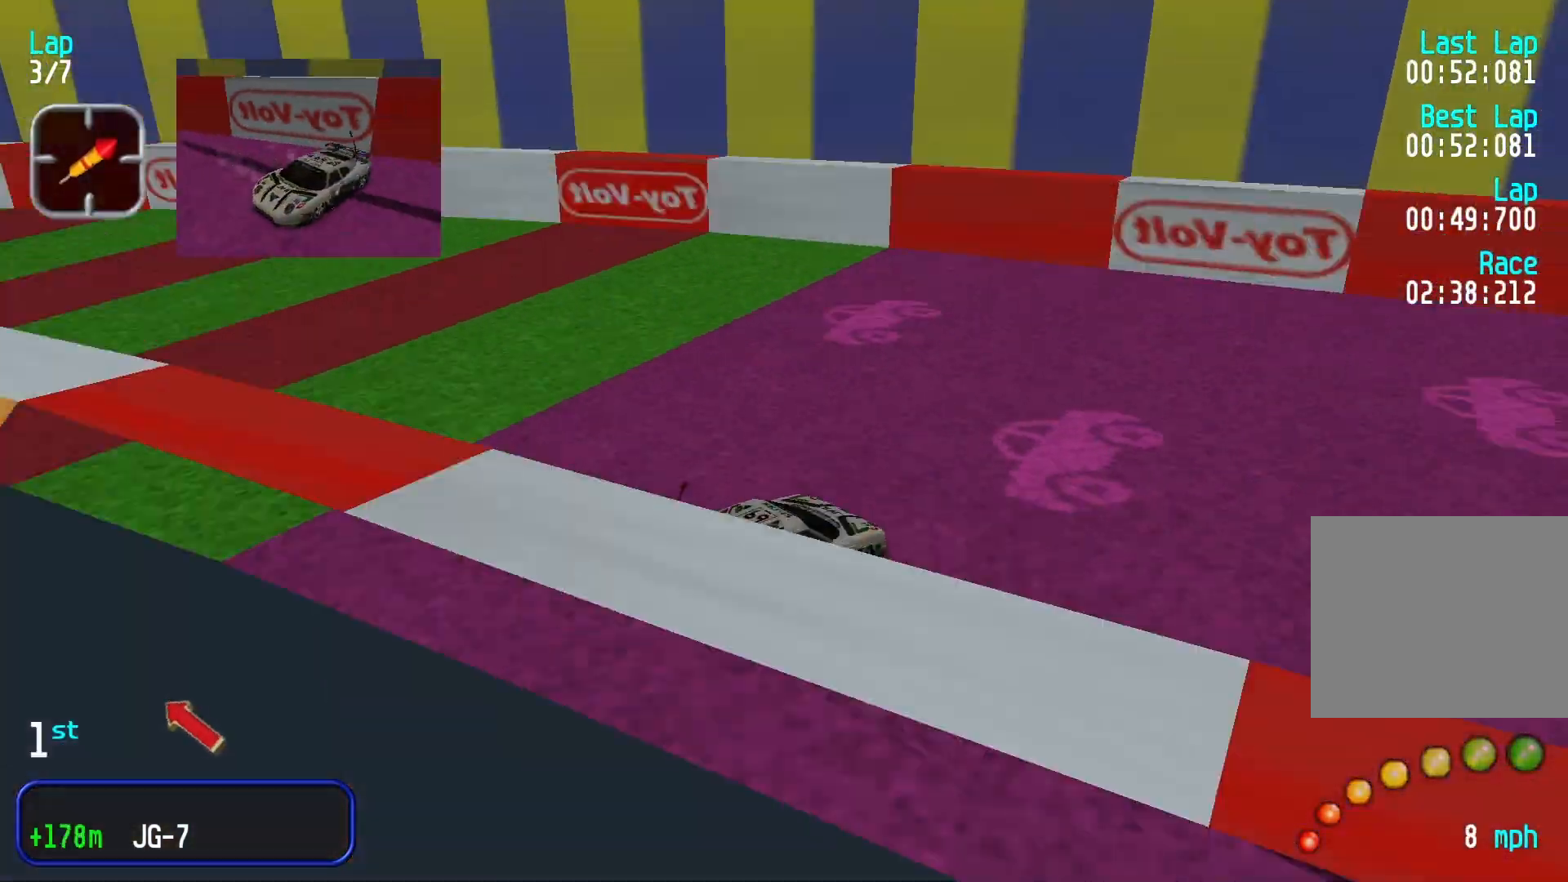
{"buttons": [], "left_stick": "left", "events": []}
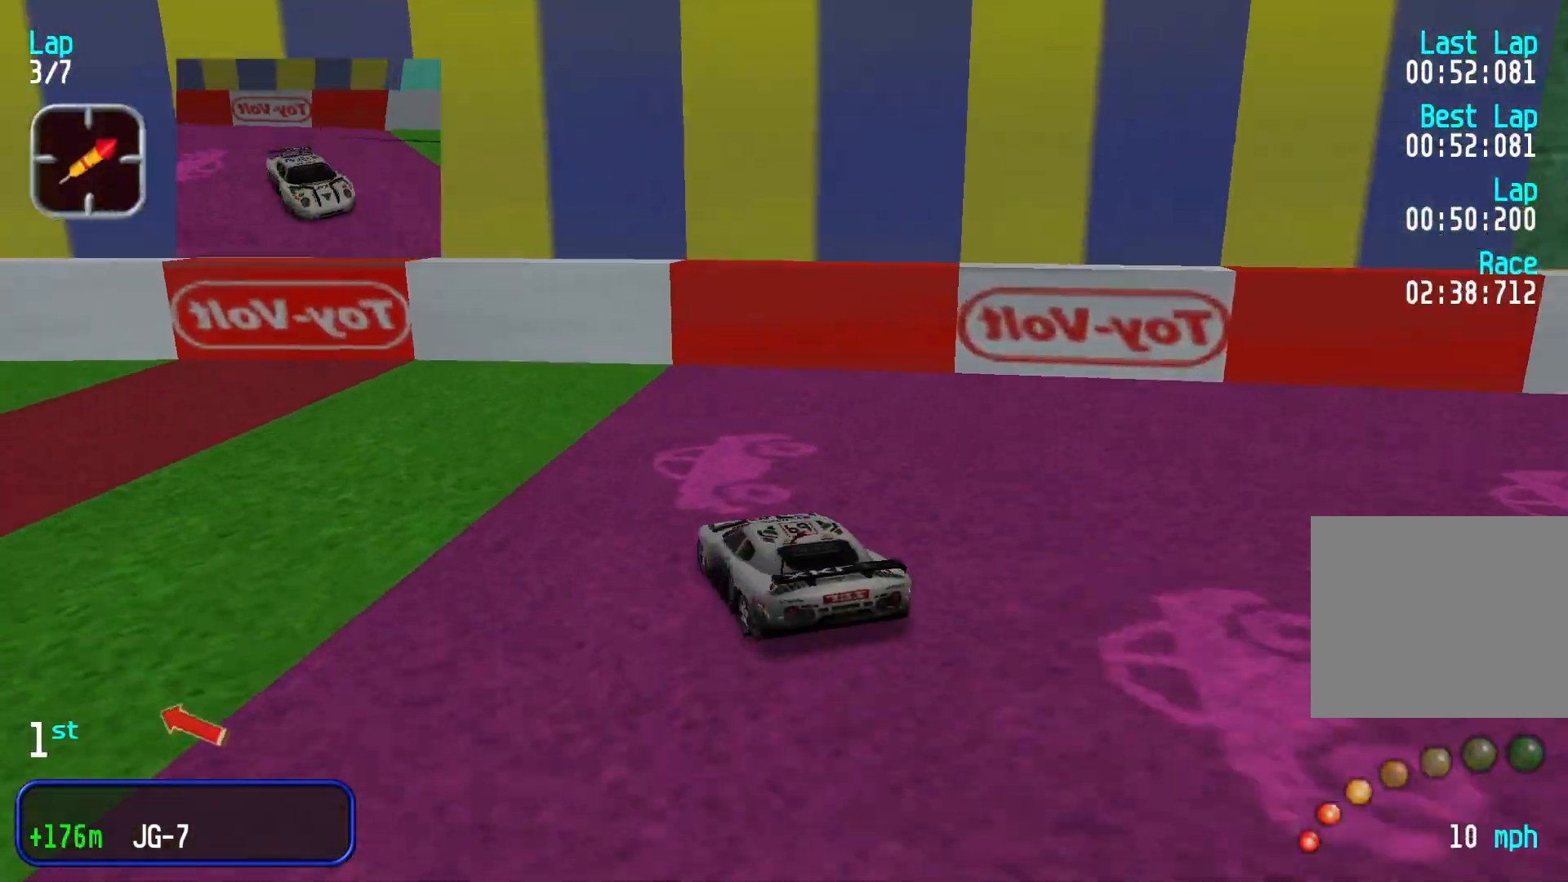
{"buttons": [], "left_stick": "center", "events": [[333, "left_stick", "center"]]}
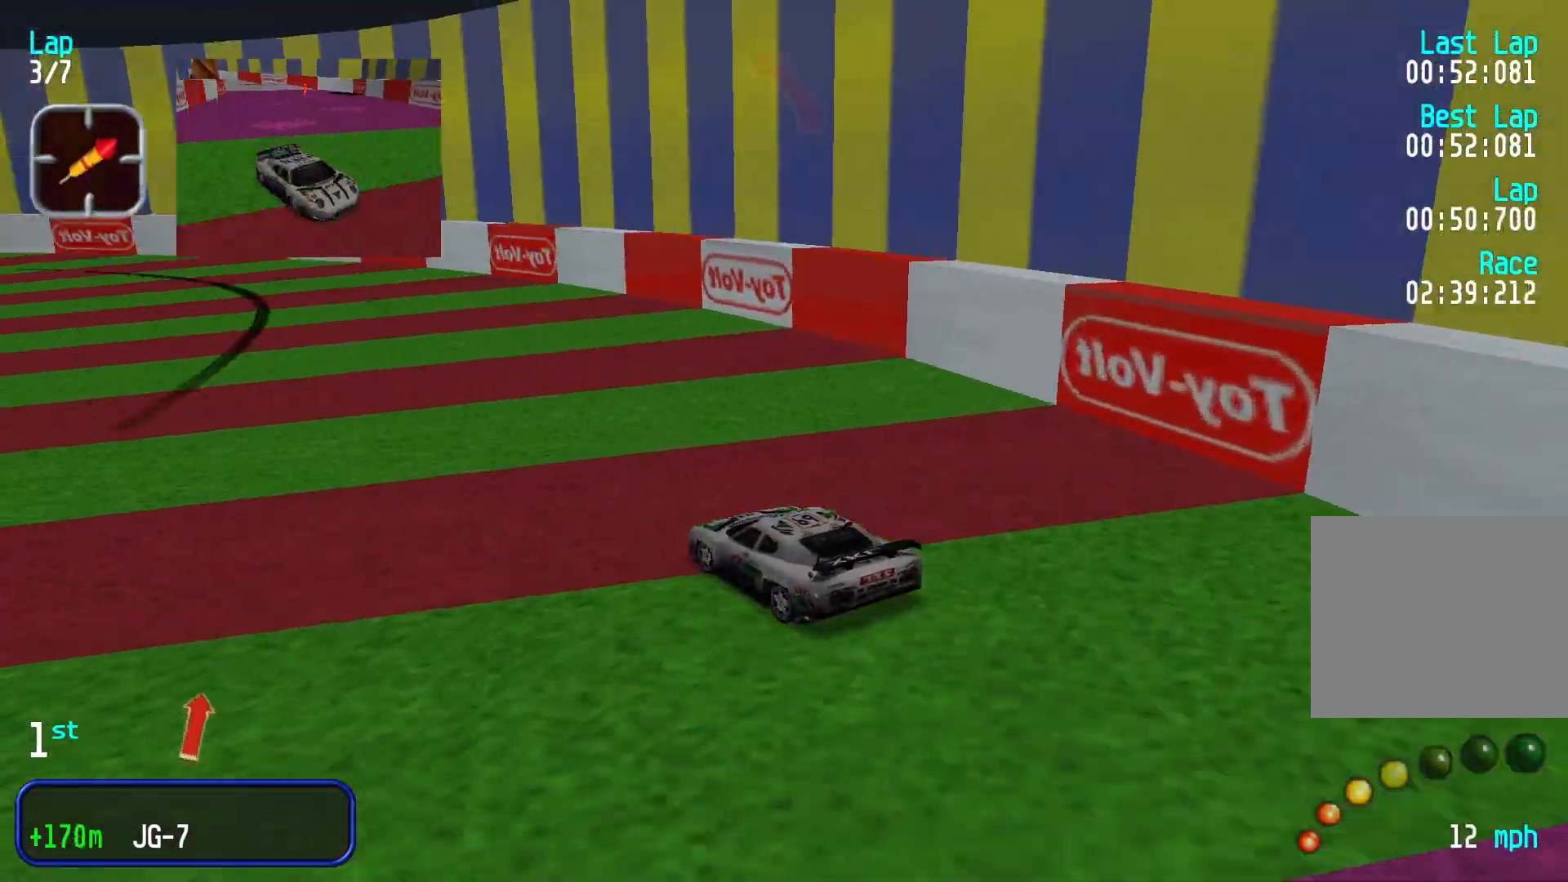
{"buttons": [], "left_stick": "left", "events": [[200, "left_stick", "left"], [366, "left_stick", "center"], [500, "left_stick", "left"]]}
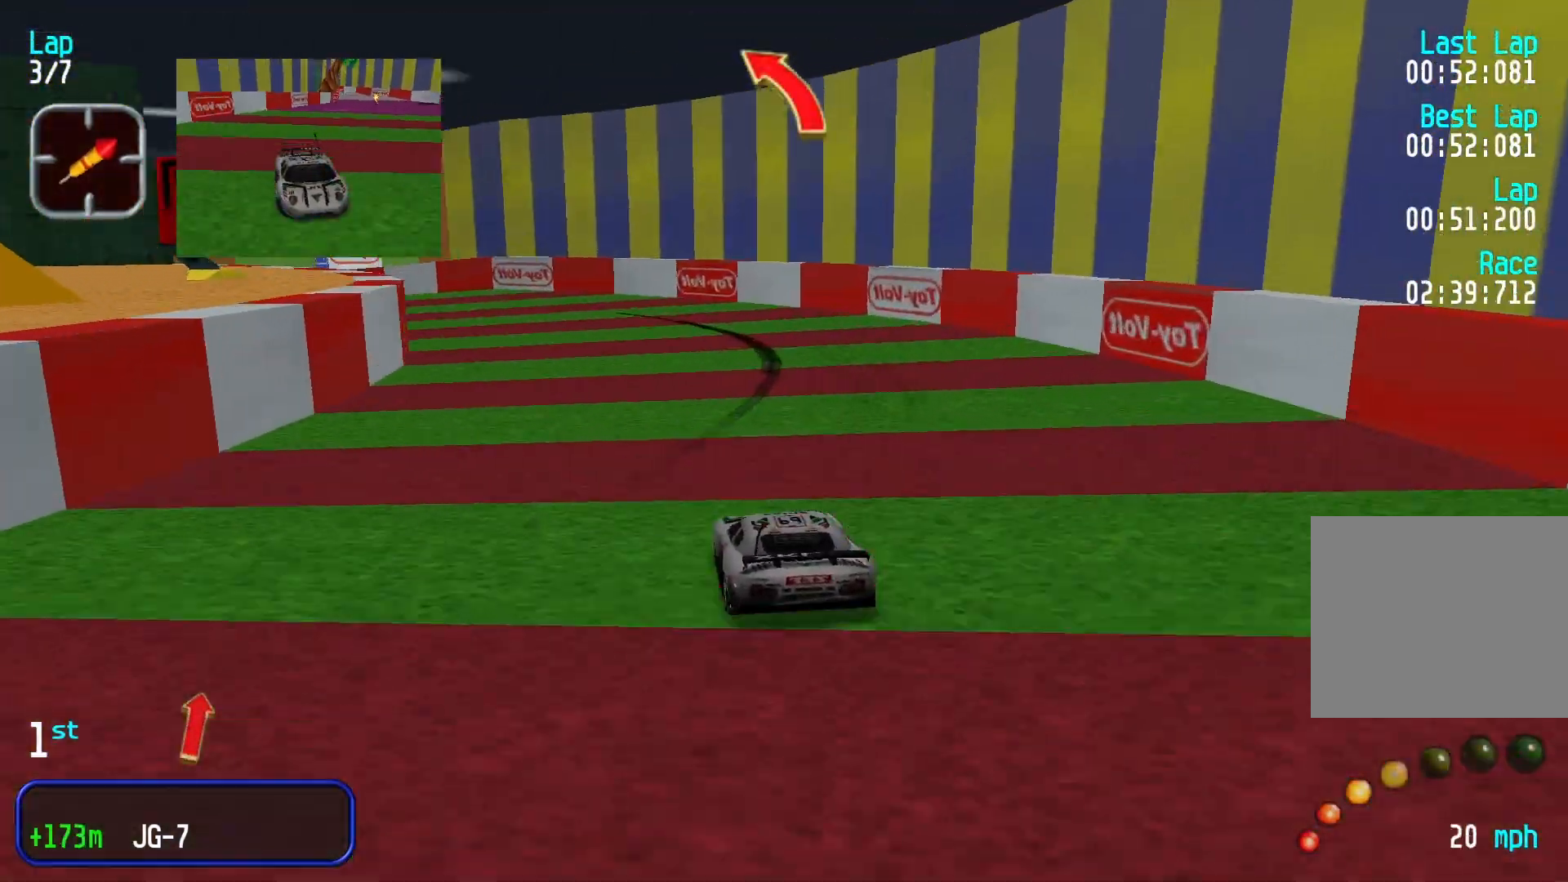
{"buttons": [], "left_stick": "left", "events": [[133, "left_stick", "center"], [266, "left_stick", "left"]]}
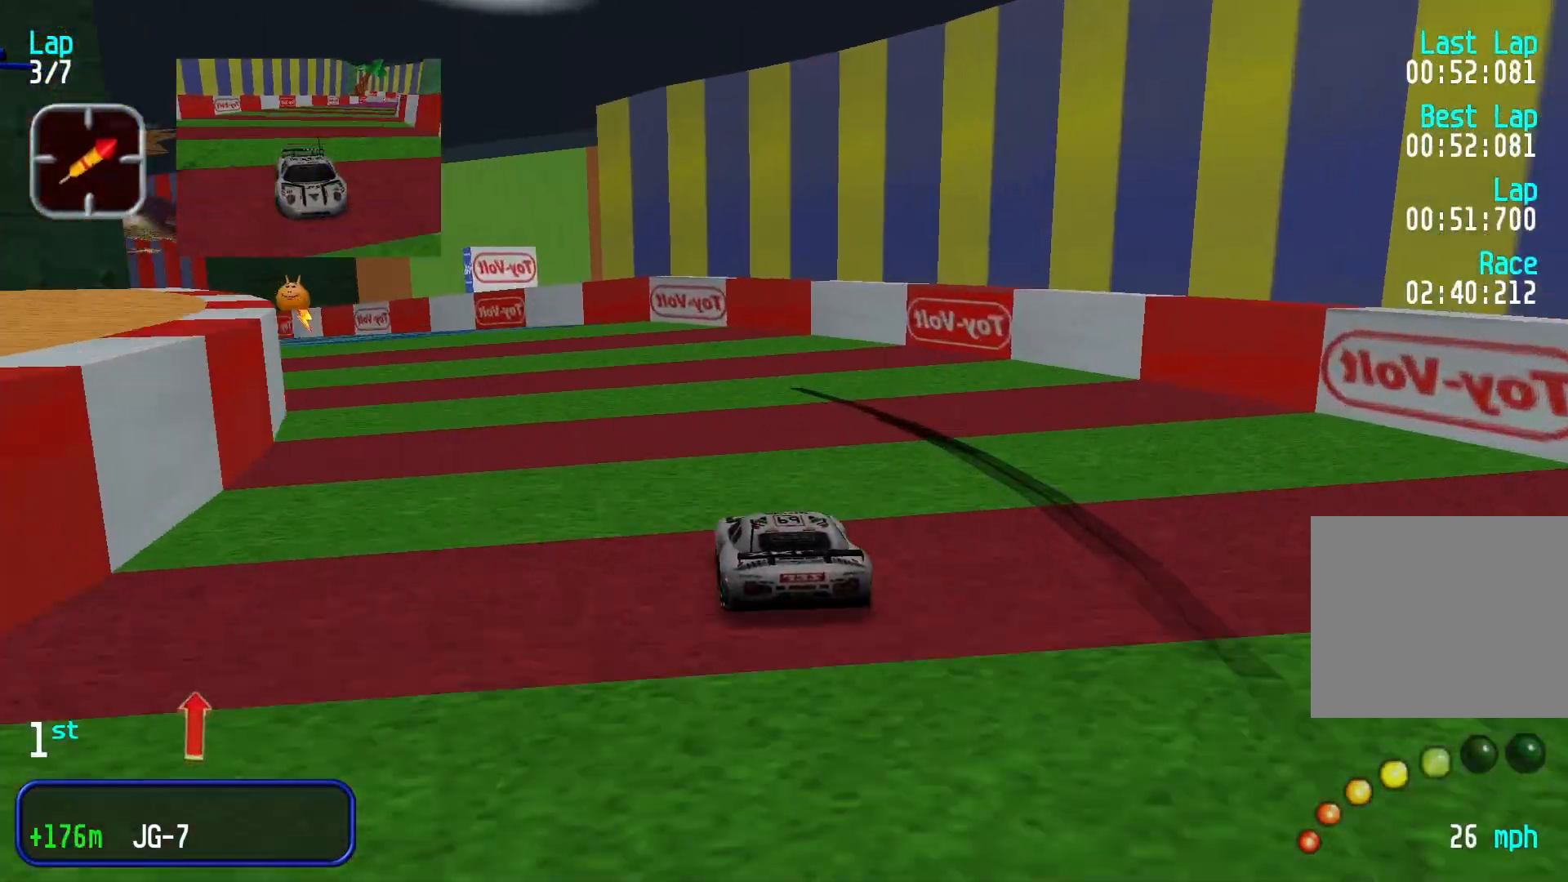
{"buttons": [], "left_stick": "center", "events": [[333, "left_stick", "center"]]}
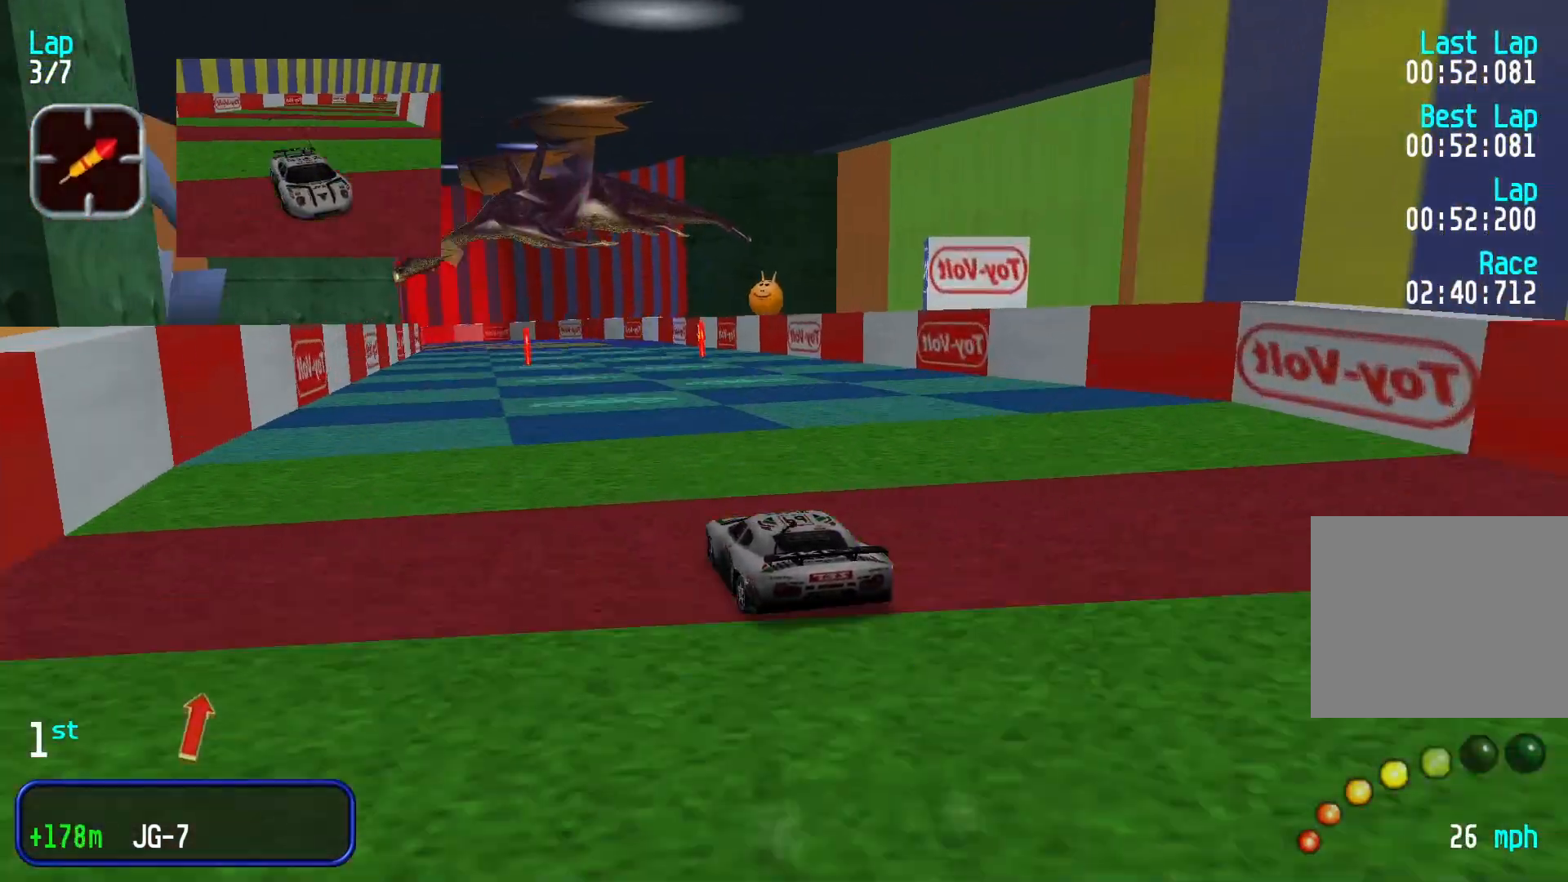
{"buttons": [], "left_stick": "left", "events": [[466, "left_stick", "left"]]}
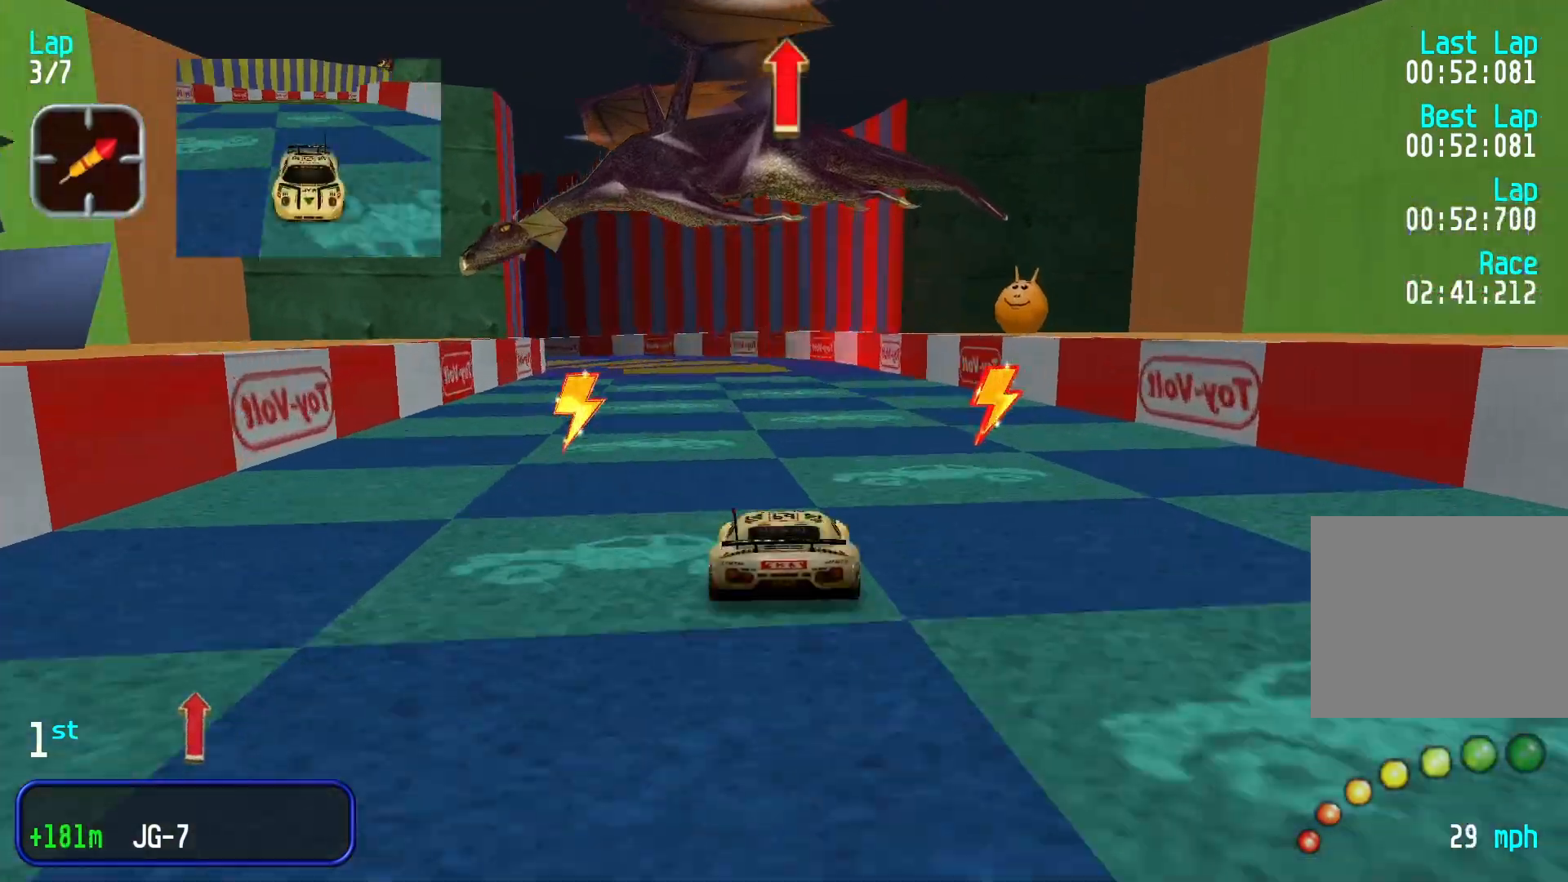
{"buttons": [], "left_stick": "center", "events": [[100, "left_stick", "center"], [266, "left_stick", "left"], [366, "left_stick", "center"]]}
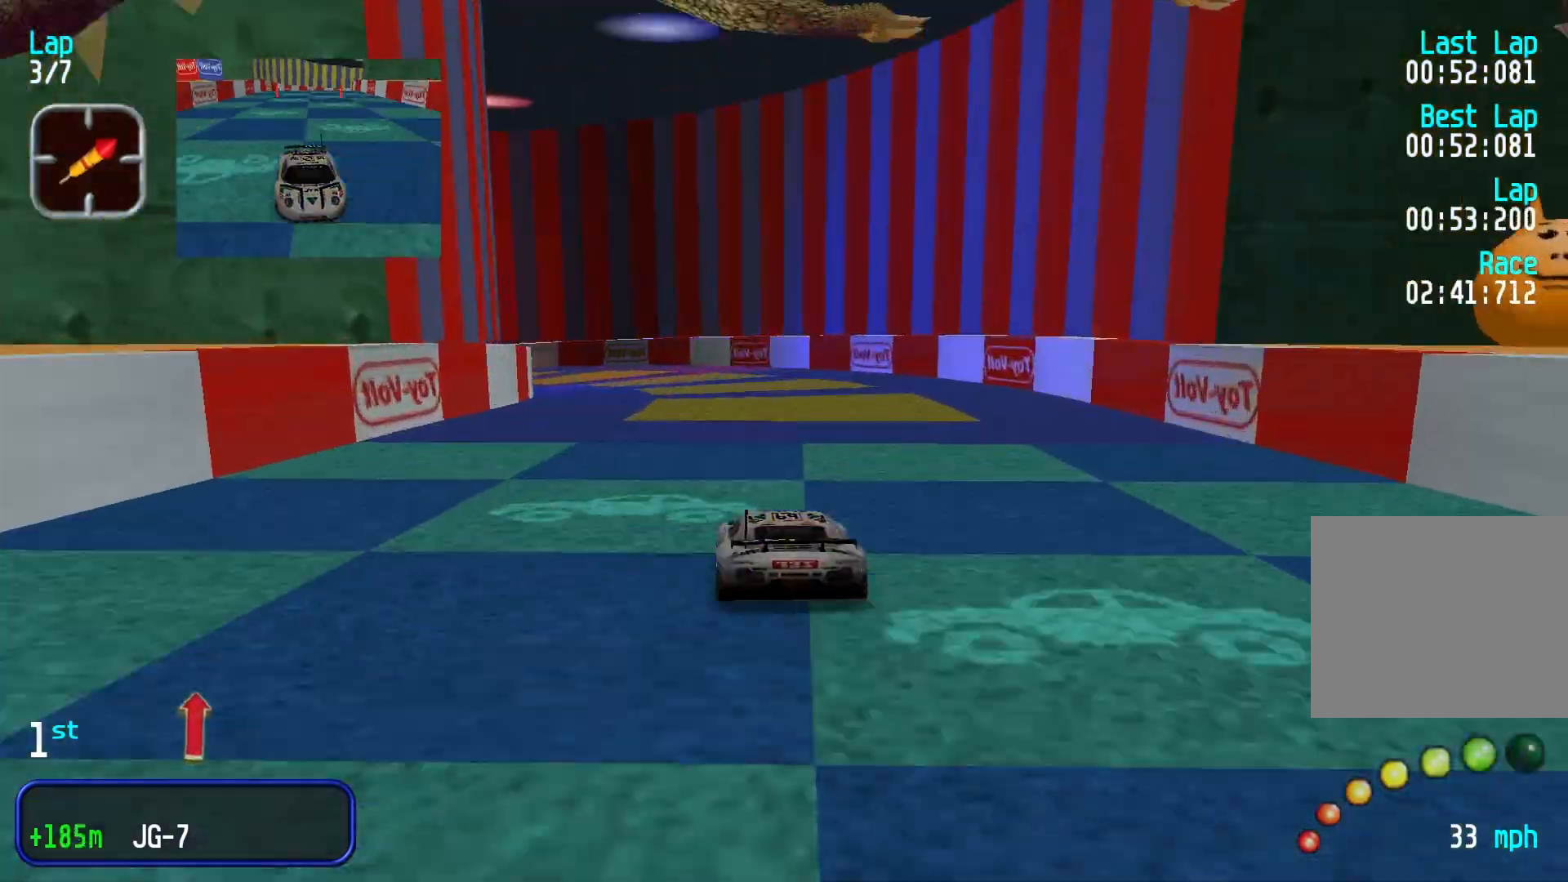
{"buttons": [], "left_stick": "left", "events": [[166, "left_stick", "left"]]}
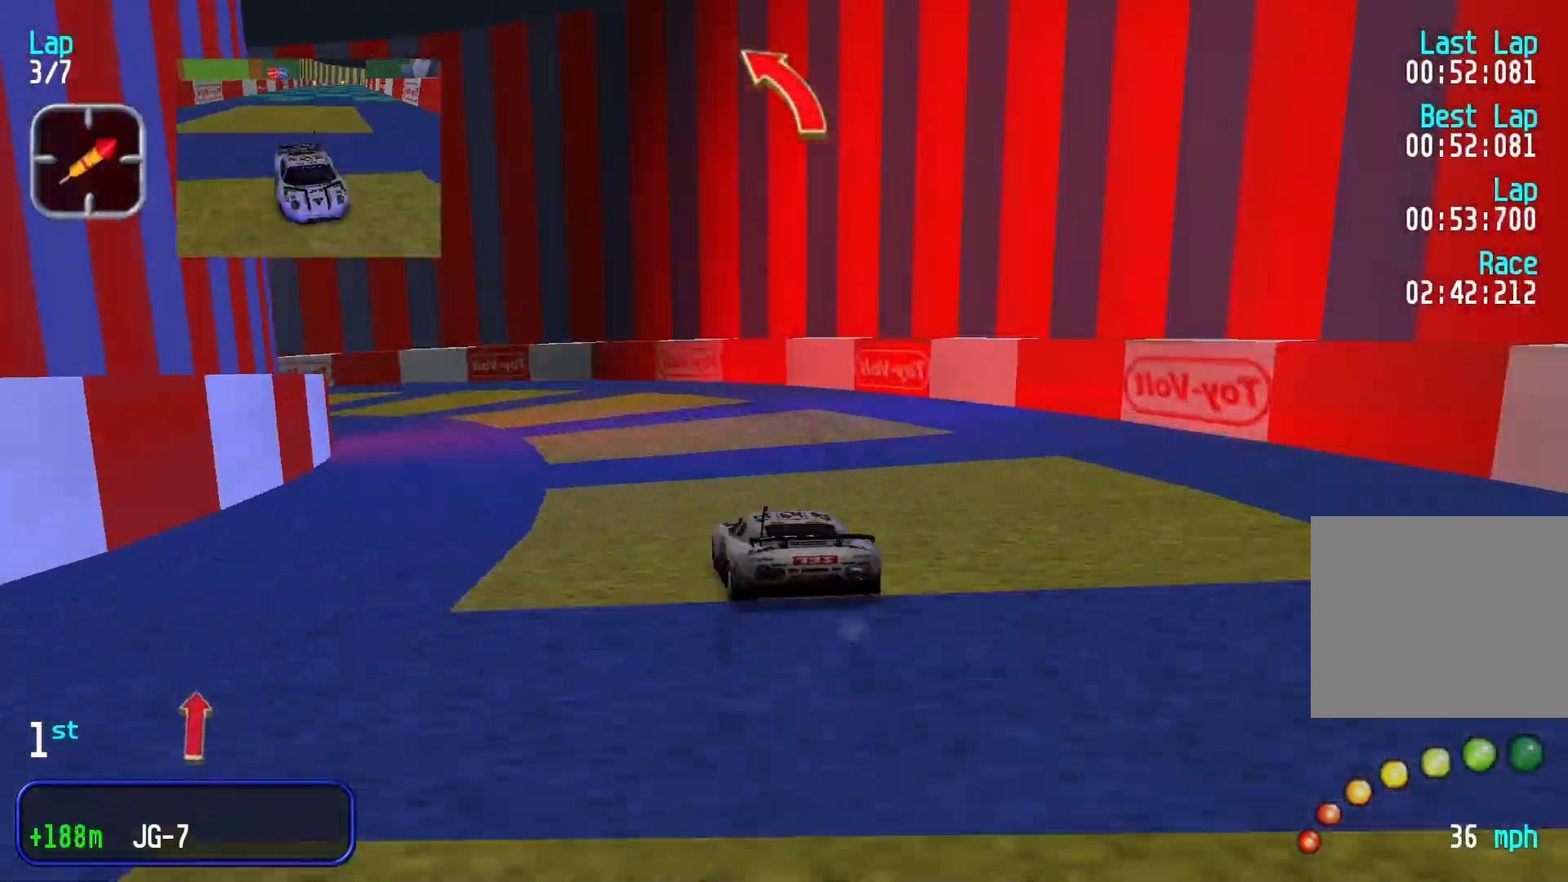
{"buttons": [], "left_stick": "left", "events": []}